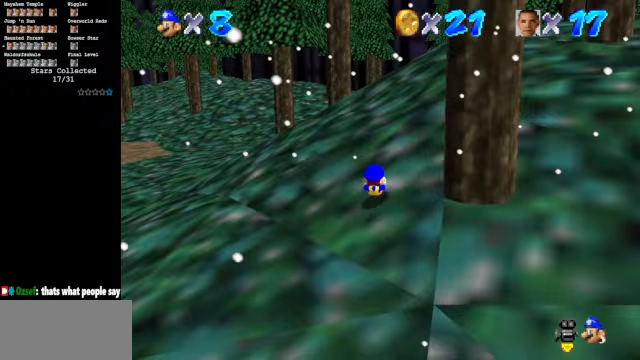
Gameplay with a controller (Nintendo layout); each line is a JSON object with the inputs held at the frame after it. "events" lists button and stick changes between this image and that frame as [ms after this image, input, new state], when the widget could be followed in between. Not read: L3 R3.
{"buttons": ["A"], "left_stick": "up", "events": [[200, "A", "down"], [200, "B", "down"], [467, "B", "up"]]}
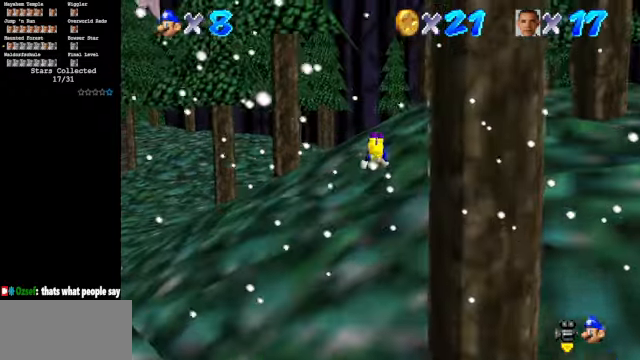
{"buttons": [], "left_stick": "up", "events": [[100, "A", "up"], [300, "A", "down"], [400, "A", "up"]]}
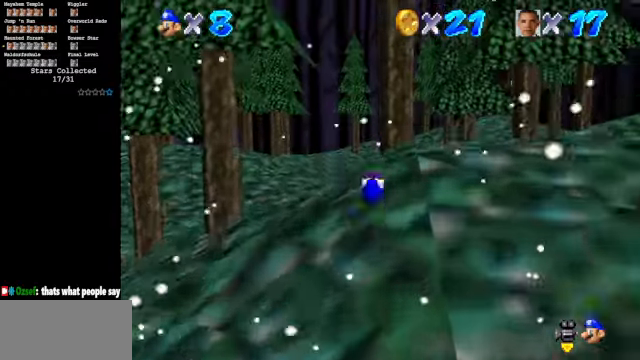
{"buttons": ["A", "B"], "left_stick": "up", "events": [[133, "A", "down"], [133, "B", "down"]]}
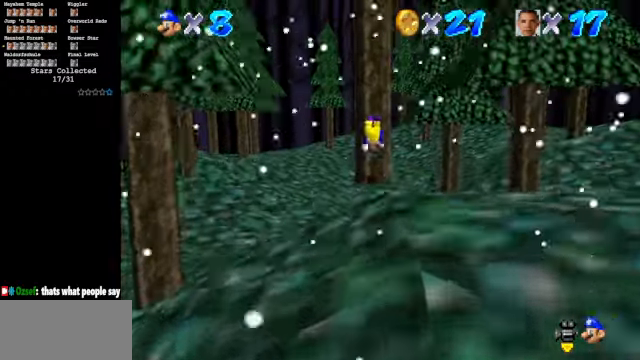
{"buttons": [], "left_stick": "up", "events": [[67, "B", "up"], [100, "A", "up"]]}
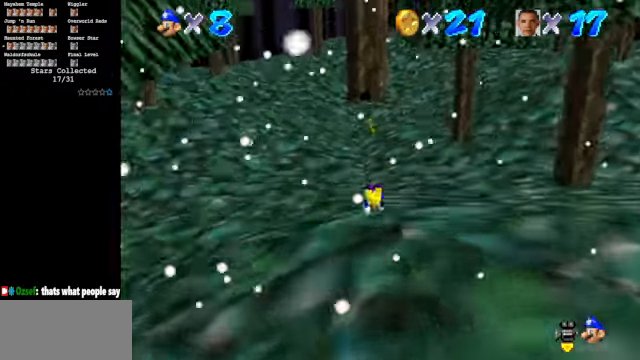
{"buttons": [], "left_stick": "up", "events": [[100, "A", "down"], [267, "A", "up"]]}
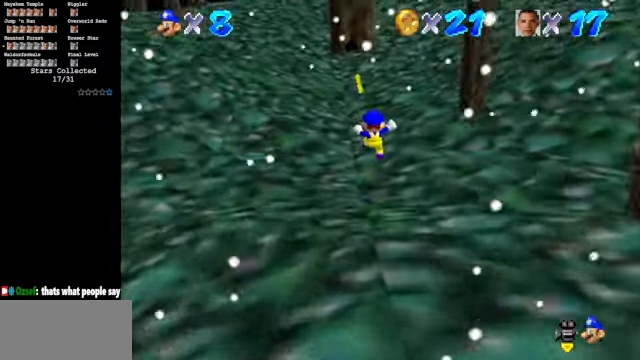
{"buttons": ["Z"], "left_stick": "up", "events": [[500, "Z", "down"]]}
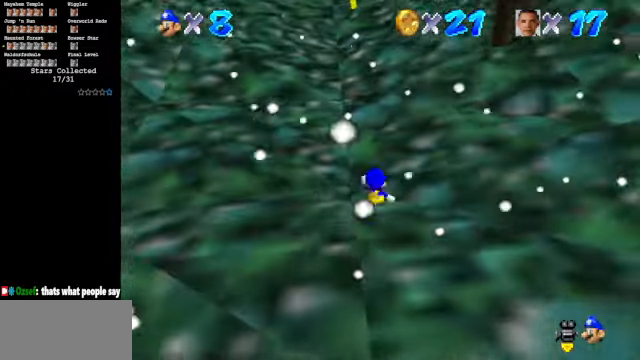
{"buttons": [], "left_stick": "up", "events": [[100, "B", "down"], [233, "Z", "up"], [300, "B", "up"]]}
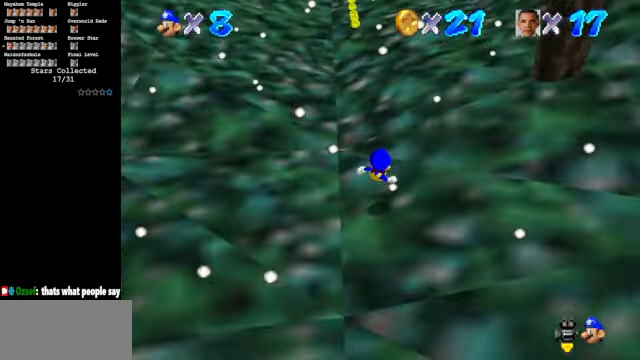
{"buttons": [], "left_stick": "up", "events": []}
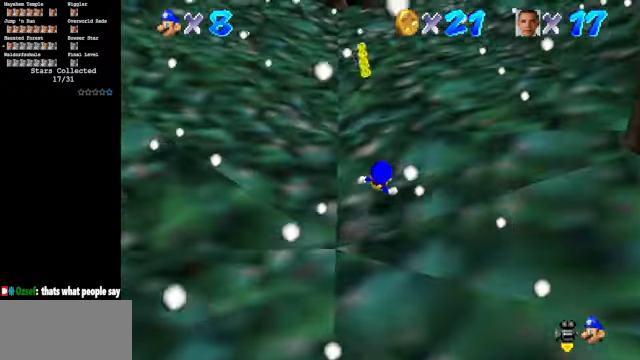
{"buttons": [], "left_stick": "up", "events": []}
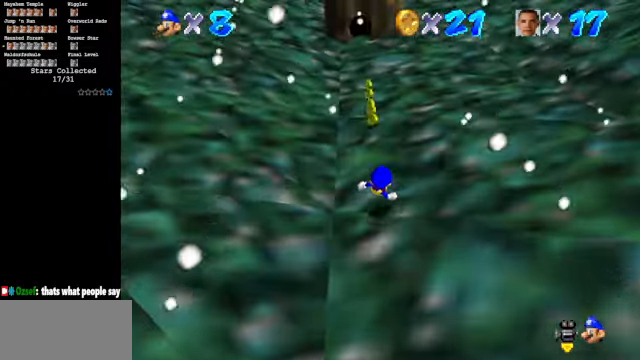
{"buttons": [], "left_stick": "up", "events": [[200, "A", "down"], [267, "left_stick", "down-left"], [300, "A", "up"], [400, "left_stick", "up-left"], [500, "left_stick", "up"]]}
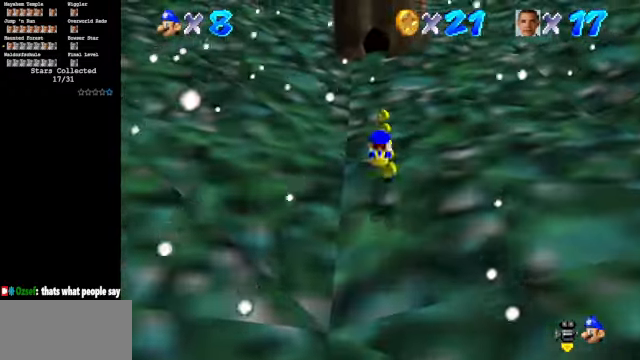
{"buttons": [], "left_stick": "up", "events": []}
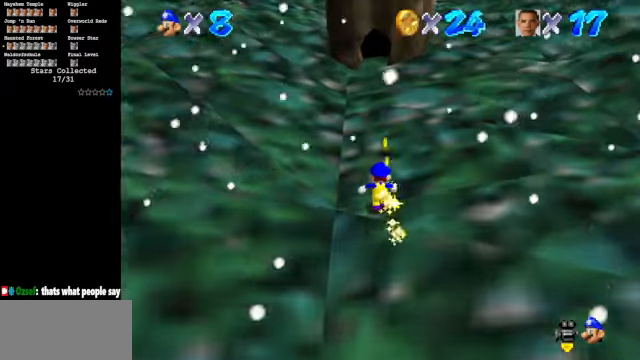
{"buttons": [], "left_stick": "up", "events": []}
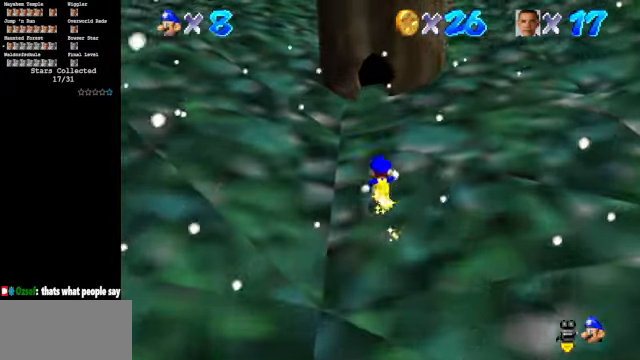
{"buttons": [], "left_stick": "up", "events": [[66, "A", "down"], [166, "A", "up"], [233, "B", "down"], [466, "B", "up"]]}
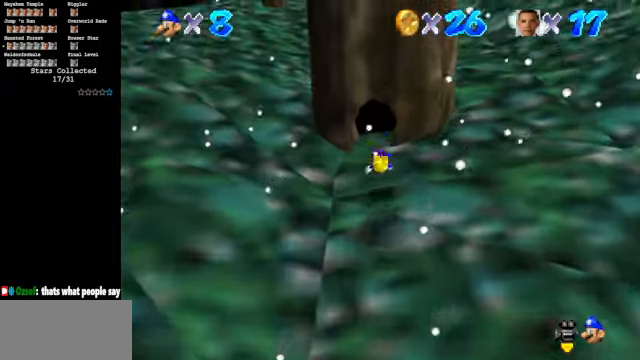
{"buttons": [], "left_stick": "up", "events": [[166, "A", "down"], [233, "A", "up"]]}
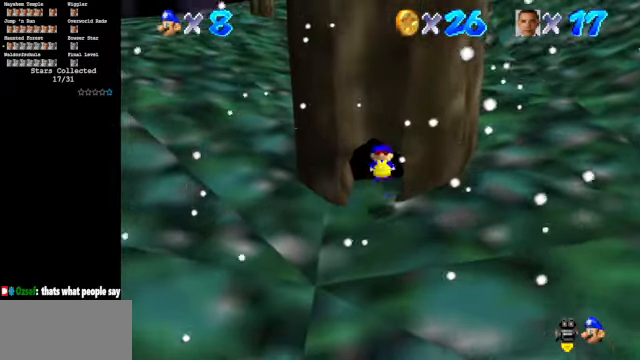
{"buttons": ["A", "B"], "left_stick": "up", "events": [[333, "A", "down"], [333, "B", "down"]]}
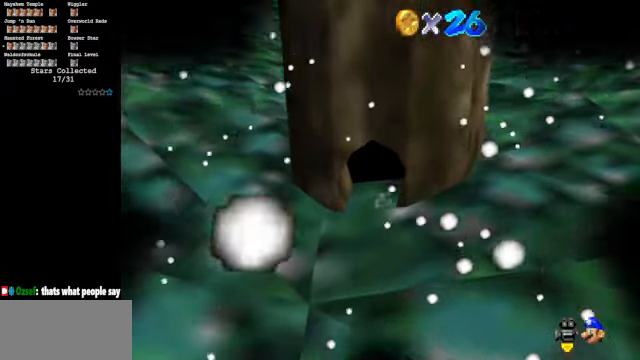
{"buttons": [], "left_stick": "center", "events": [[166, "A", "up"], [200, "B", "up"], [300, "left_stick", "center"]]}
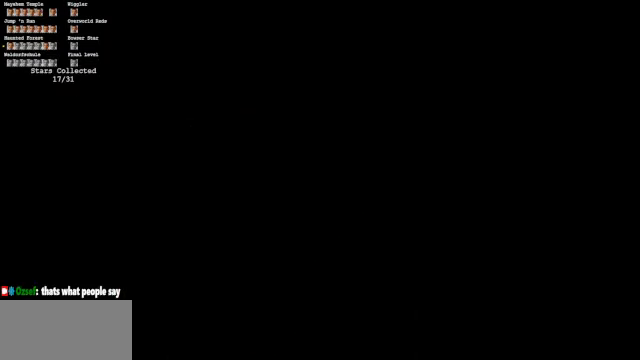
{"buttons": [], "left_stick": "center", "events": []}
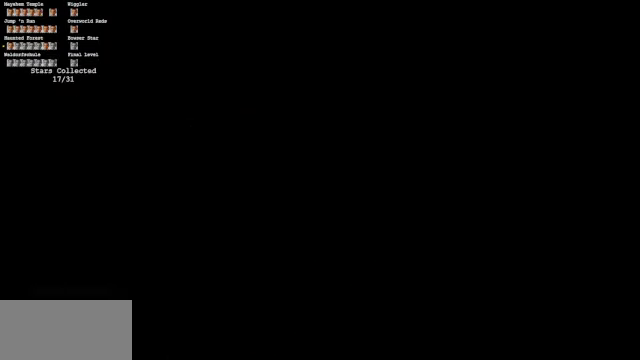
{"buttons": [], "left_stick": "up", "events": [[366, "left_stick", "up"]]}
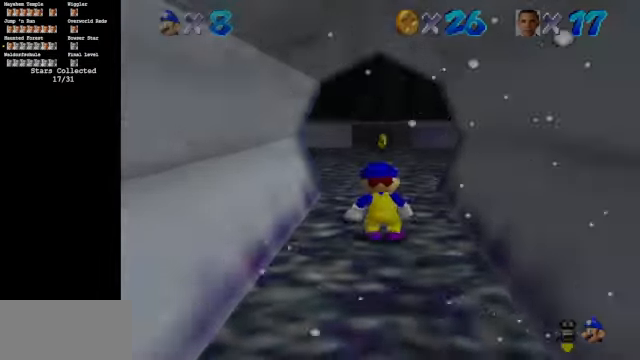
{"buttons": [], "left_stick": "up", "events": [[33, "C_UP", "down"], [133, "C_UP", "up"]]}
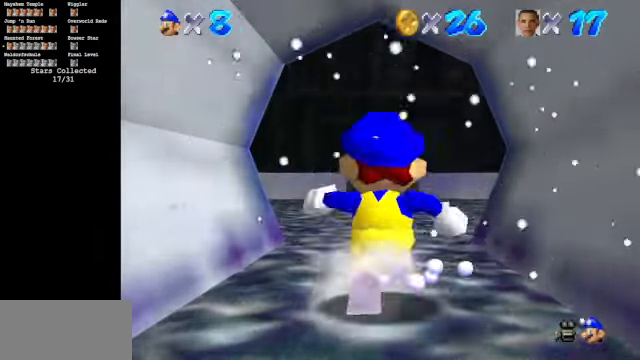
{"buttons": [], "left_stick": "up", "events": [[100, "Z", "down"], [133, "A", "down"], [200, "A", "up"], [233, "Z", "up"]]}
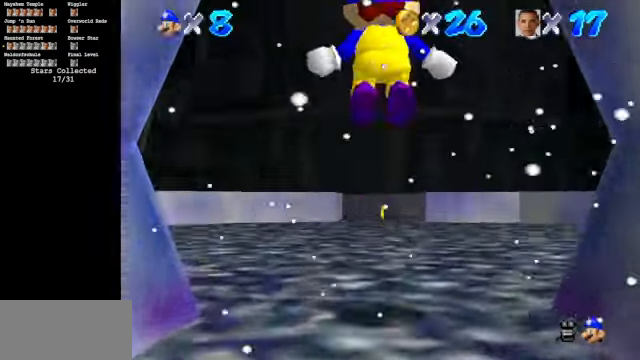
{"buttons": ["Z"], "left_stick": "up", "events": [[366, "Z", "down"], [433, "A", "down"], [500, "A", "up"]]}
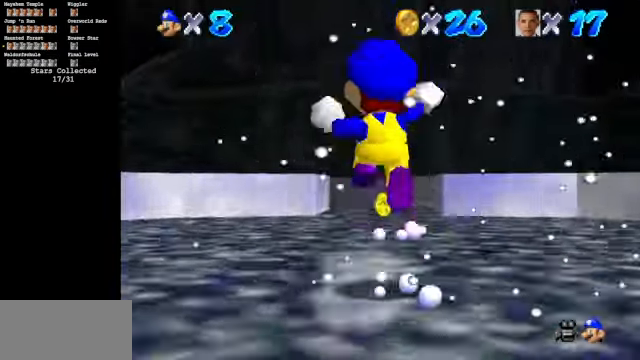
{"buttons": [], "left_stick": "down", "events": [[33, "Z", "up"], [200, "C_DOWN", "down"], [400, "C_DOWN", "up"], [400, "left_stick", "down"]]}
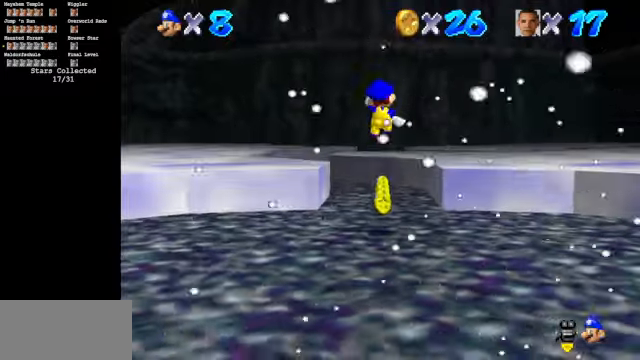
{"buttons": [], "left_stick": "up", "events": [[100, "left_stick", "center"], [334, "left_stick", "up"]]}
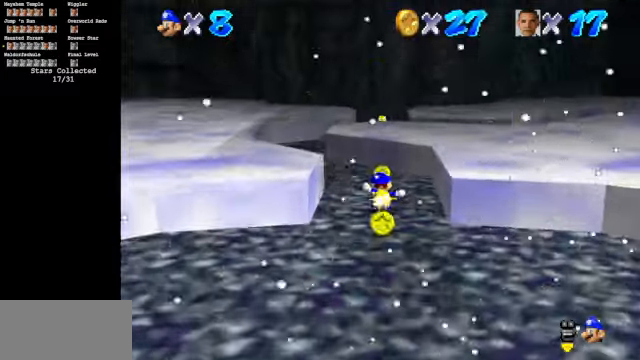
{"buttons": [], "left_stick": "left", "events": [[500, "left_stick", "left"]]}
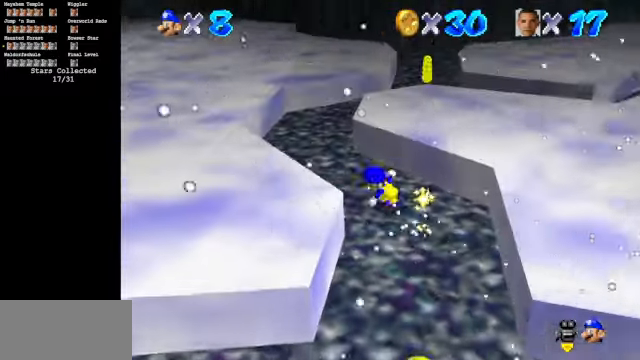
{"buttons": [], "left_stick": "down", "events": [[100, "left_stick", "down-left"], [234, "left_stick", "down"]]}
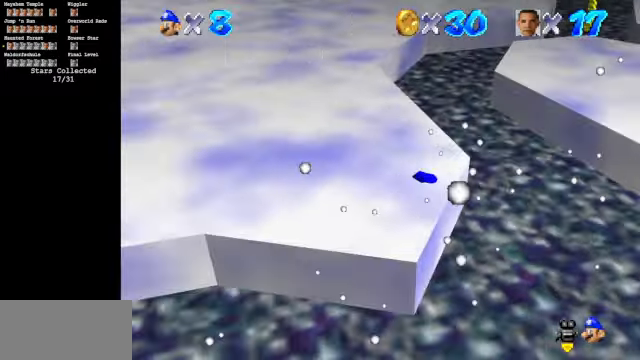
{"buttons": [], "left_stick": "right", "events": [[434, "left_stick", "right"]]}
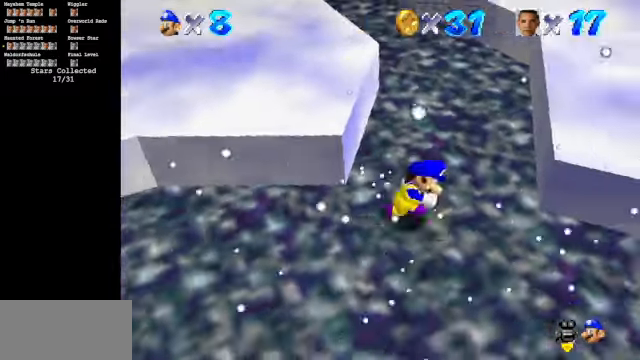
{"buttons": ["B"], "left_stick": "up", "events": [[167, "left_stick", "up"], [400, "B", "down"]]}
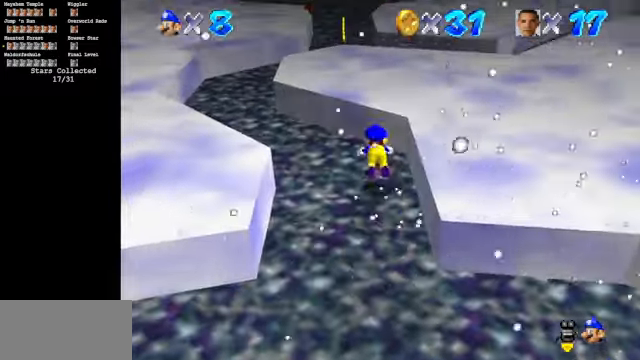
{"buttons": [], "left_stick": "up", "events": [[67, "B", "up"], [300, "A", "down"], [300, "R1", "down"], [400, "A", "up"], [434, "R1", "up"]]}
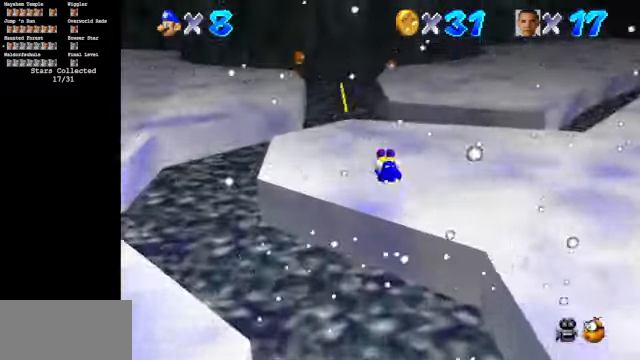
{"buttons": [], "left_stick": "up", "events": [[100, "R1", "down"], [200, "R1", "up"], [367, "R1", "down"], [434, "R1", "up"]]}
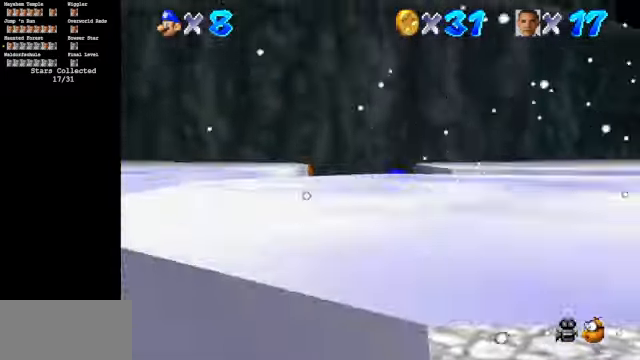
{"buttons": [], "left_stick": "up", "events": [[267, "left_stick", "up-left"], [434, "left_stick", "up"]]}
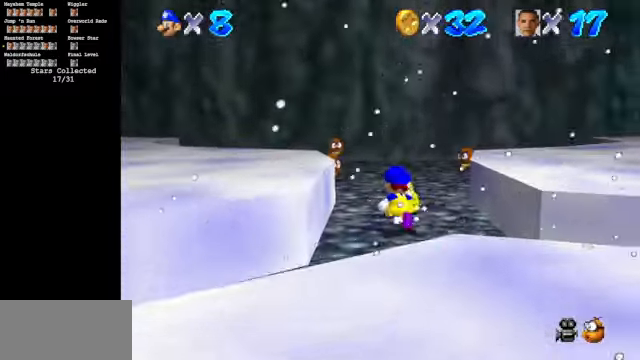
{"buttons": ["R1"], "left_stick": "up", "events": [[367, "R1", "down"]]}